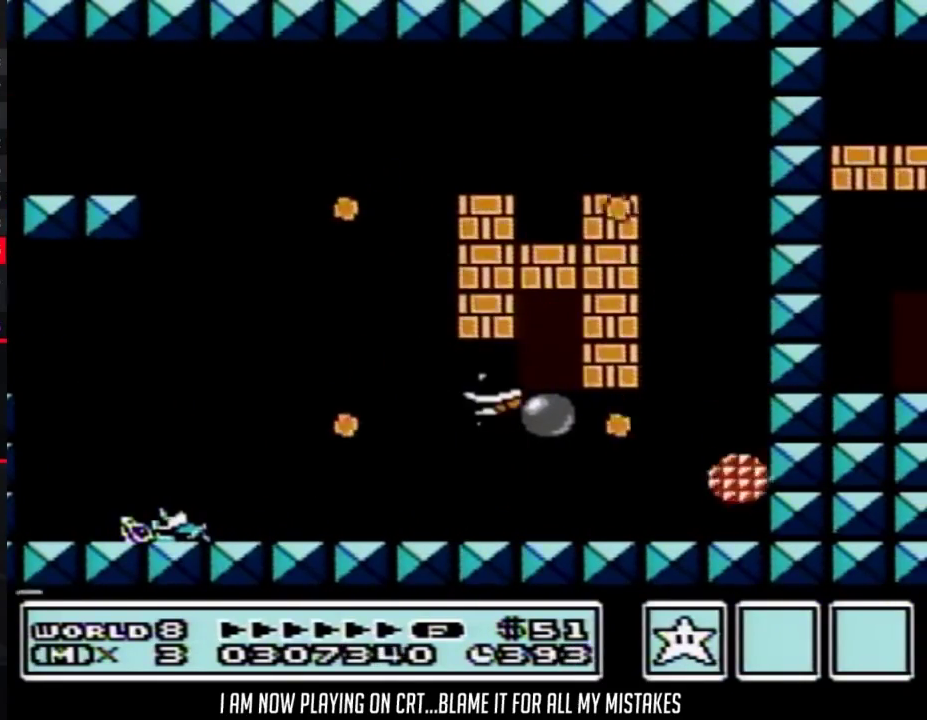
Gameplay with a controller (Nintendo layout); each line is a JSON object with the inputs held at the frame after it. "events" lists button and stick changes between this image and that frame as [ms after this image, input, new state], when the widget could be followed in between. Not read: L3 R3.
{"buttons": ["B", "DPAD_UP"], "events": [[283, "DPAD_RIGHT", "up"], [283, "DPAD_UP", "down"], [317, "A", "up"]]}
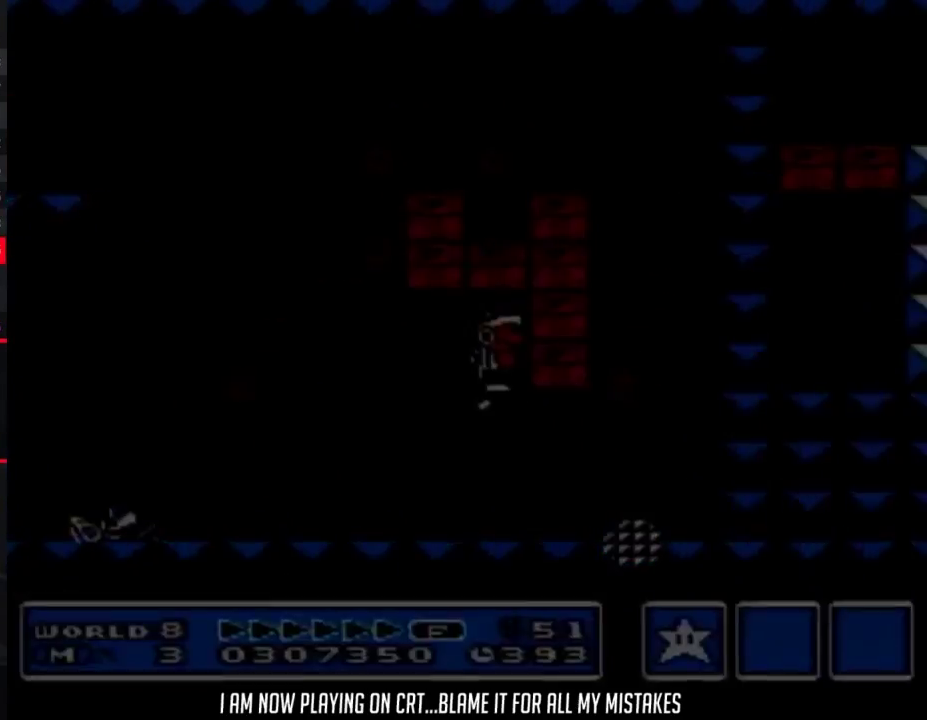
{"buttons": ["B", "DPAD_RIGHT"], "events": [[317, "DPAD_UP", "up"], [383, "DPAD_RIGHT", "down"]]}
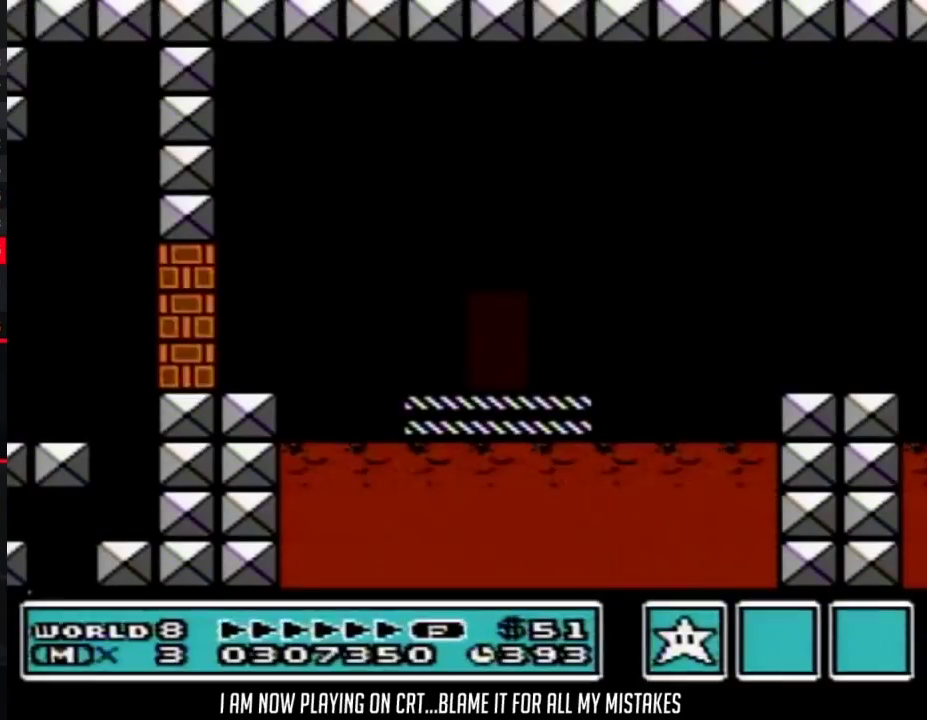
{"buttons": ["A", "B", "DPAD_RIGHT"], "events": [[283, "A", "down"]]}
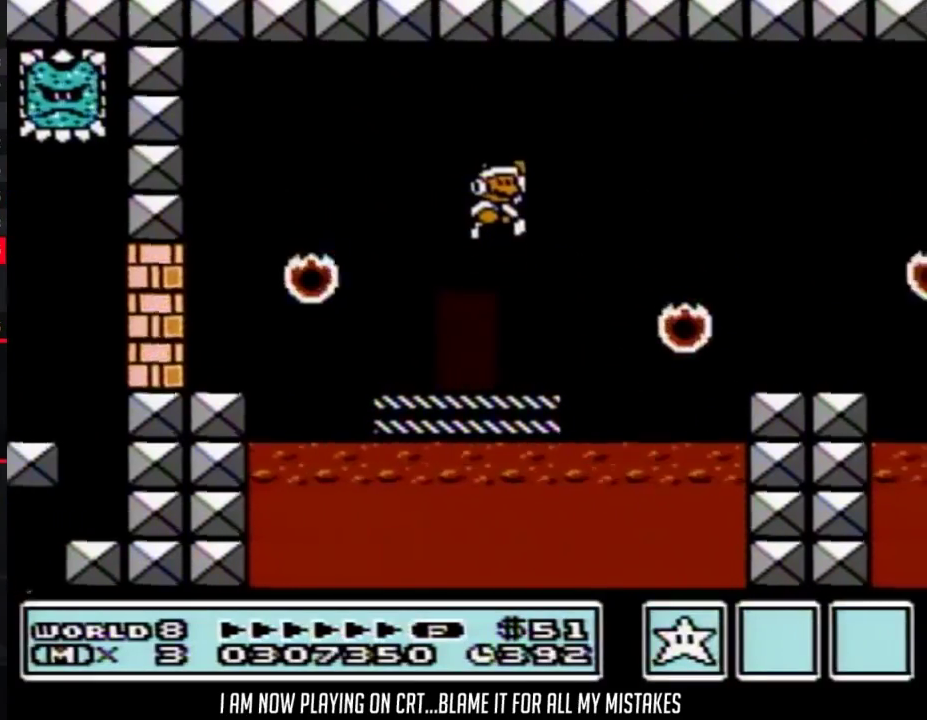
{"buttons": ["B", "DPAD_RIGHT"], "events": [[167, "A", "up"]]}
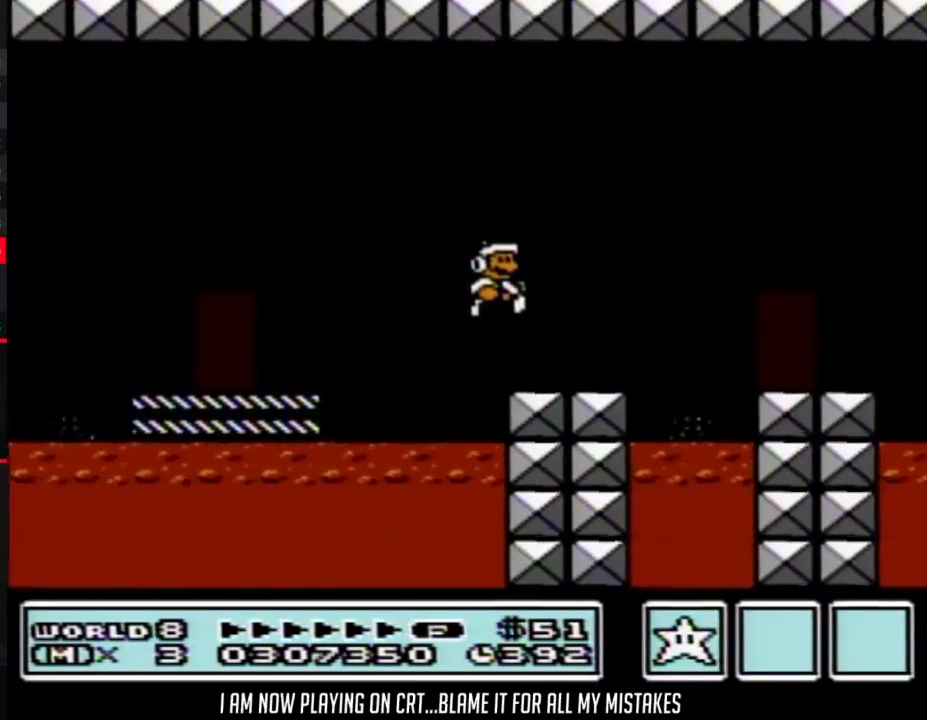
{"buttons": ["A", "B", "DPAD_RIGHT"], "events": [[200, "A", "down"]]}
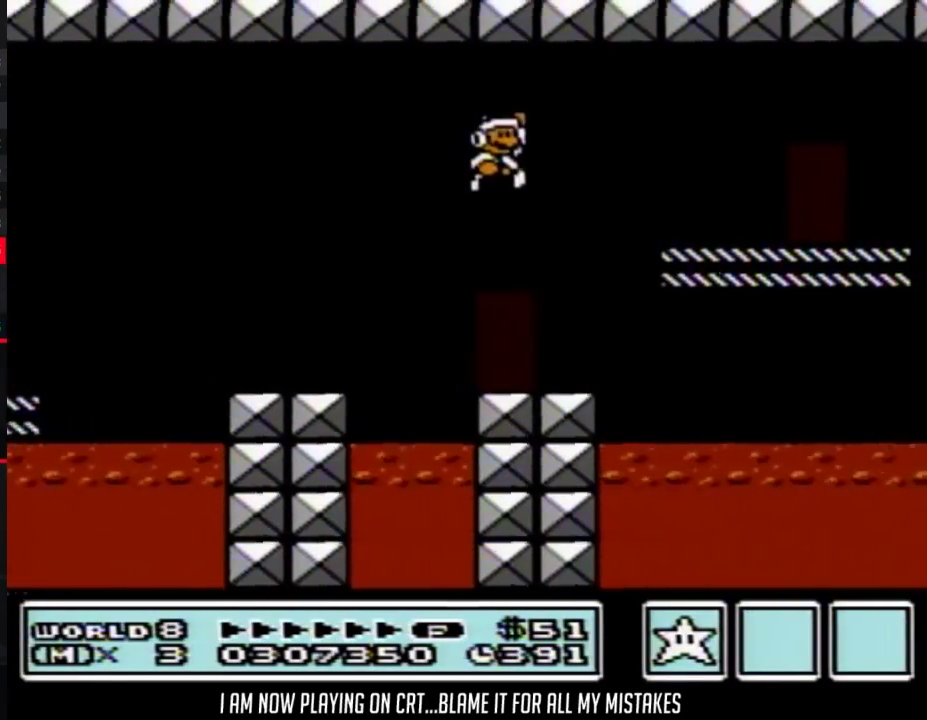
{"buttons": ["A", "B", "DPAD_RIGHT"], "events": [[33, "A", "up"], [450, "A", "down"]]}
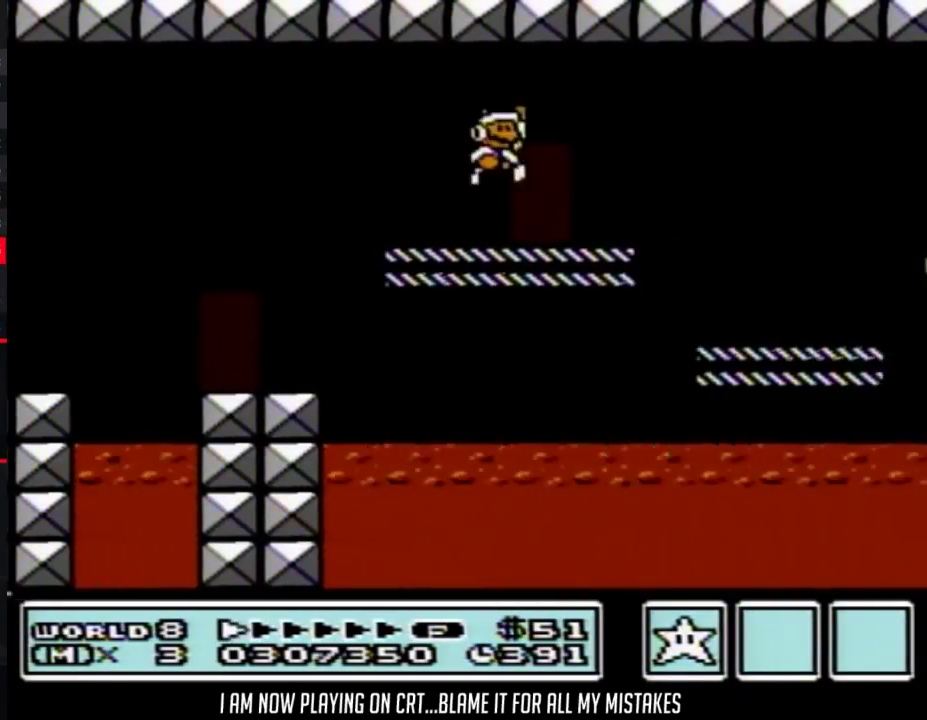
{"buttons": ["B", "DPAD_RIGHT"], "events": [[33, "A", "up"], [217, "DPAD_RIGHT", "up"], [250, "DPAD_LEFT", "down"], [417, "DPAD_LEFT", "up"], [450, "DPAD_RIGHT", "down"]]}
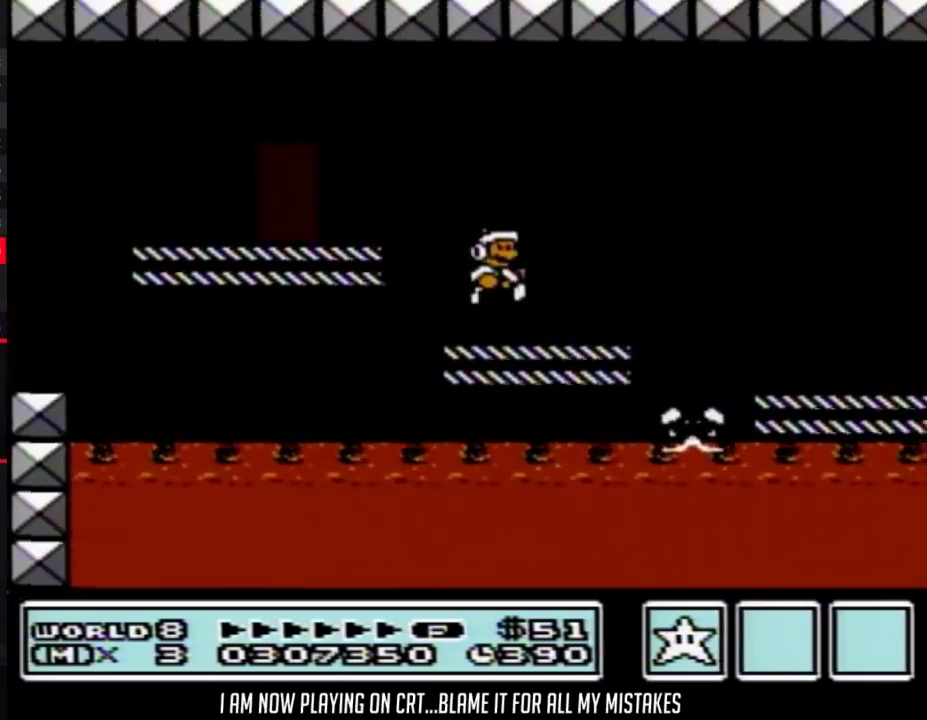
{"buttons": ["B", "DPAD_RIGHT"], "events": [[133, "A", "down"], [217, "A", "up"], [317, "DPAD_RIGHT", "up"], [350, "DPAD_LEFT", "down"], [467, "DPAD_LEFT", "up"], [500, "DPAD_RIGHT", "down"]]}
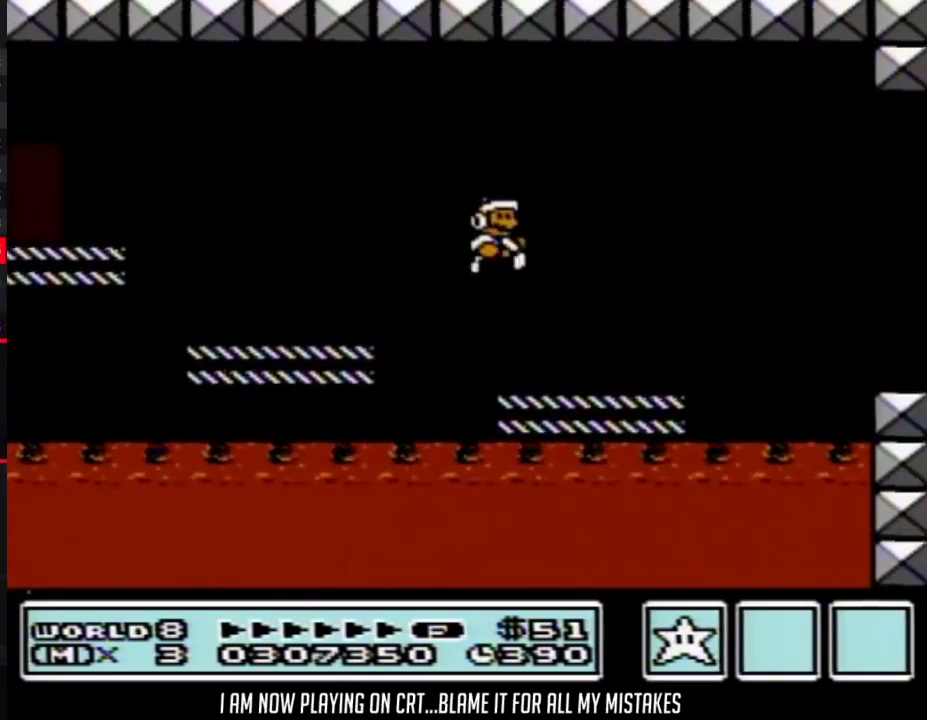
{"buttons": ["B", "DPAD_RIGHT"], "events": [[250, "A", "down"], [350, "A", "up"]]}
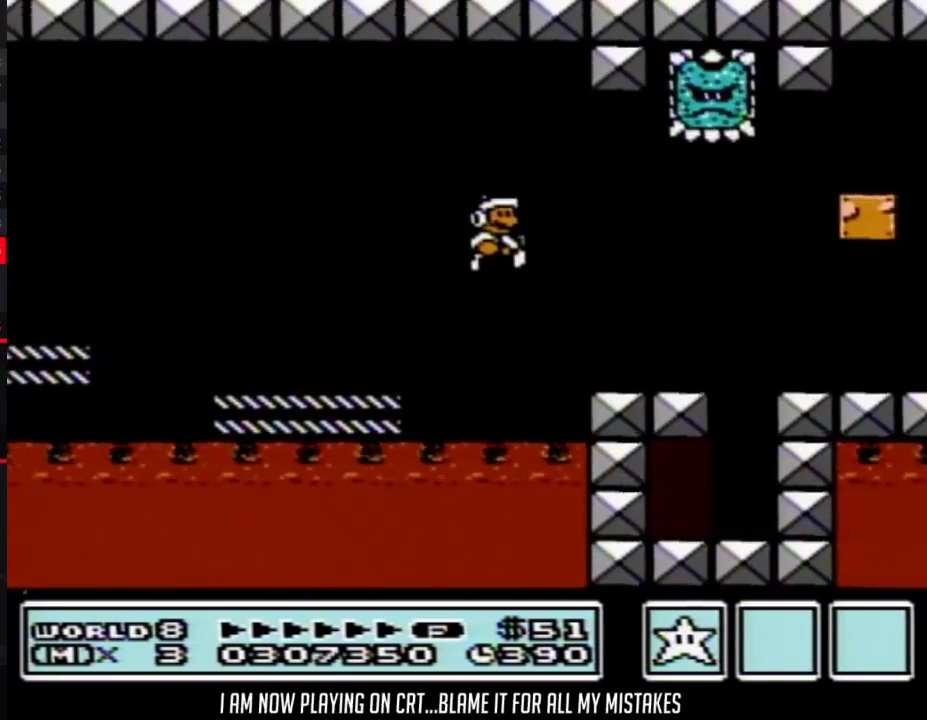
{"buttons": ["B", "DPAD_RIGHT"], "events": []}
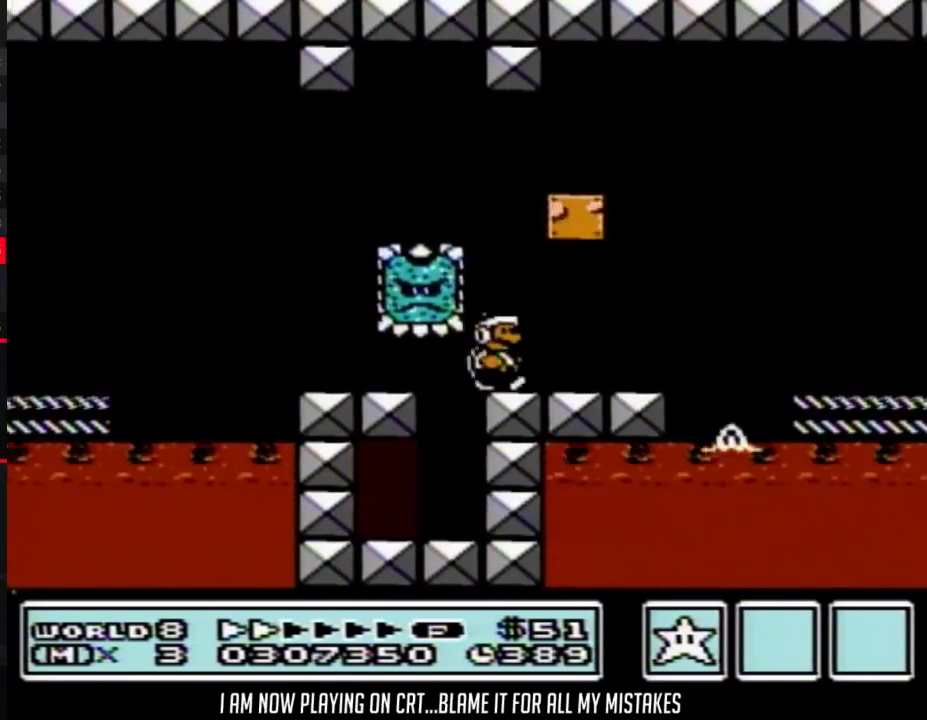
{"buttons": ["B", "DPAD_LEFT"], "events": [[200, "A", "down"], [283, "A", "up"], [417, "DPAD_RIGHT", "up"], [450, "DPAD_LEFT", "down"]]}
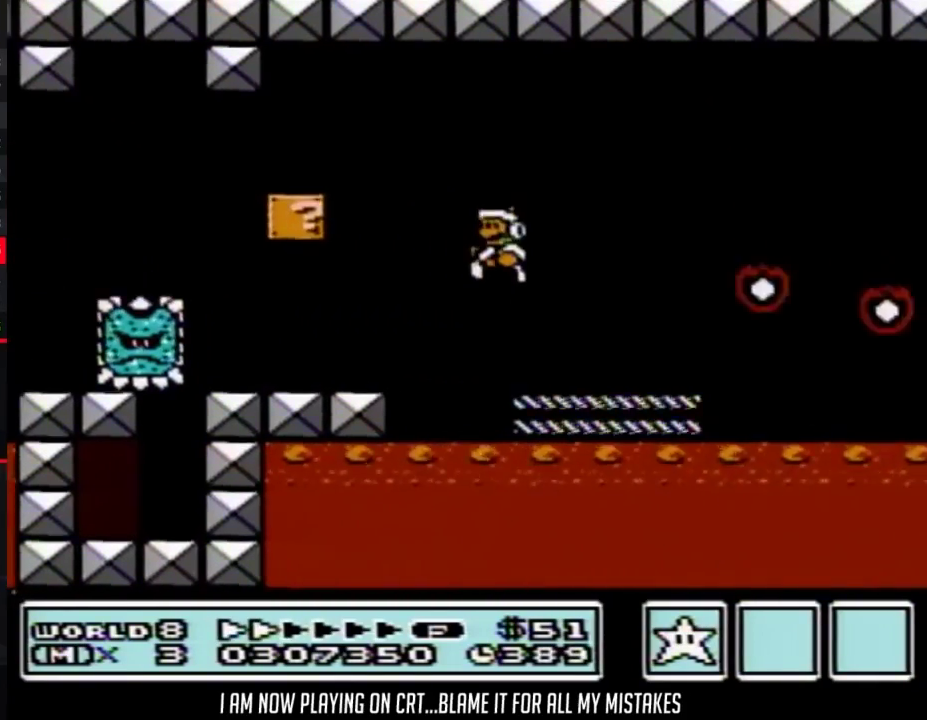
{"buttons": ["B", "DPAD_RIGHT"], "events": [[33, "DPAD_LEFT", "up"], [67, "DPAD_RIGHT", "down"], [317, "A", "down"], [500, "A", "up"]]}
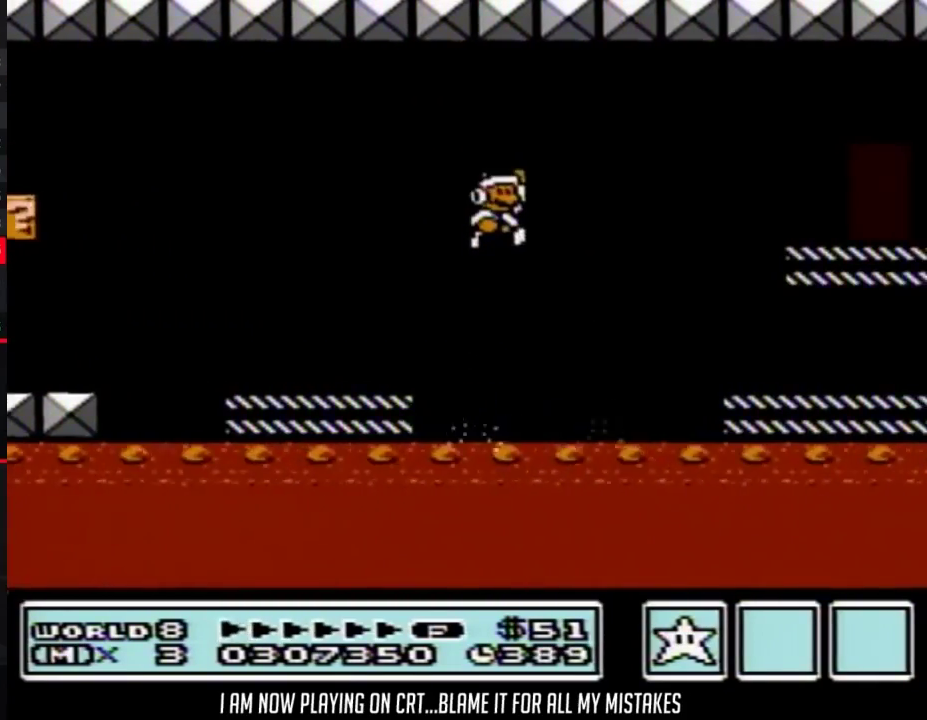
{"buttons": ["B", "DPAD_RIGHT"], "events": []}
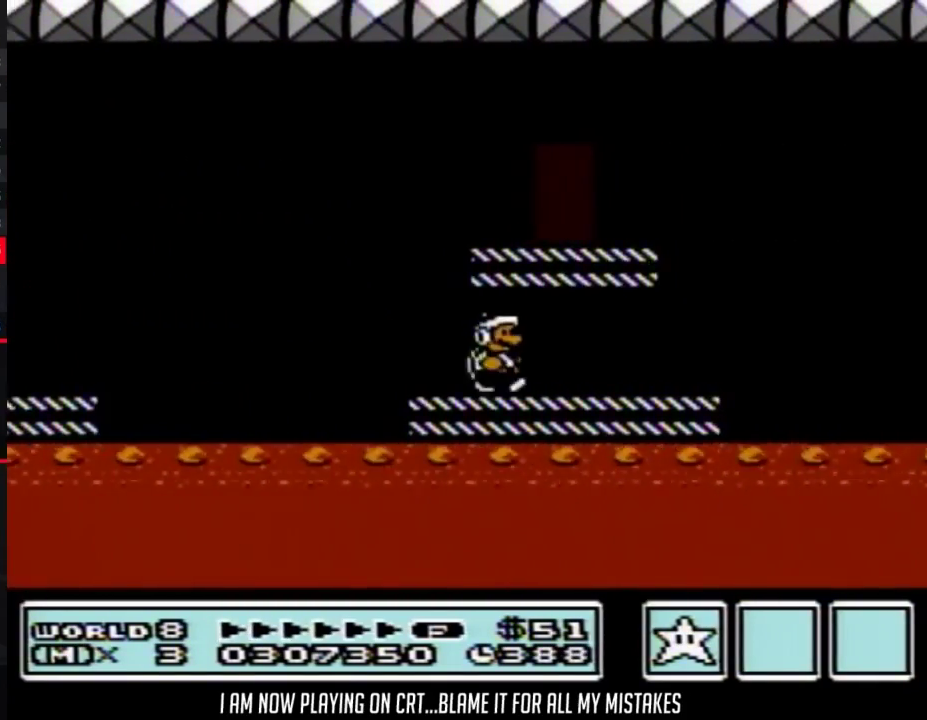
{"buttons": ["A", "B", "DPAD_RIGHT"], "events": [[283, "A", "down"]]}
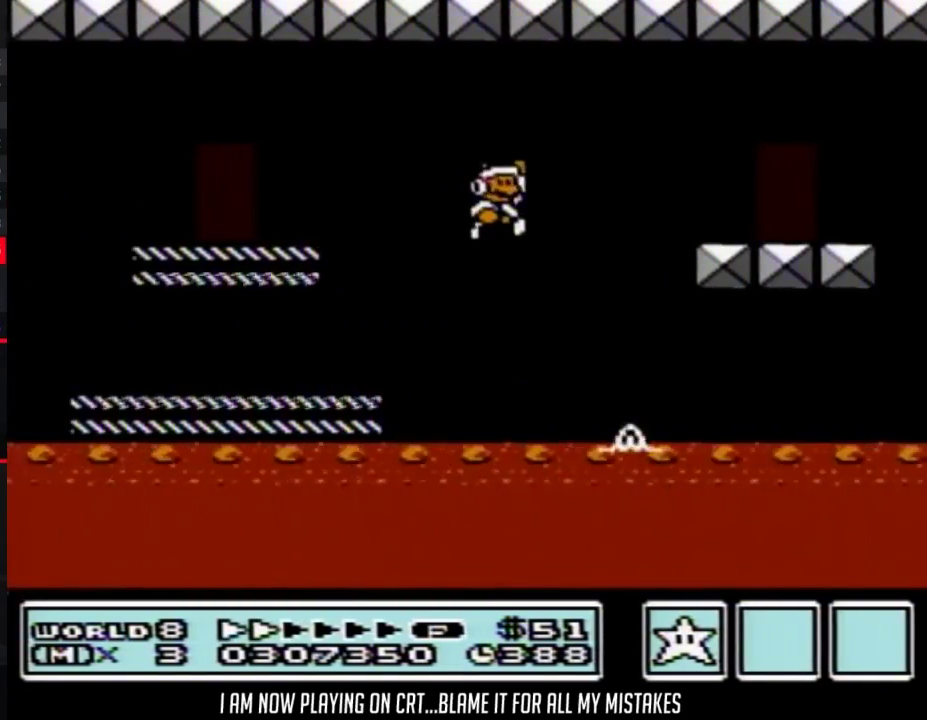
{"buttons": ["B", "DPAD_UP"], "events": [[100, "A", "up"], [417, "DPAD_RIGHT", "up"], [500, "DPAD_UP", "down"]]}
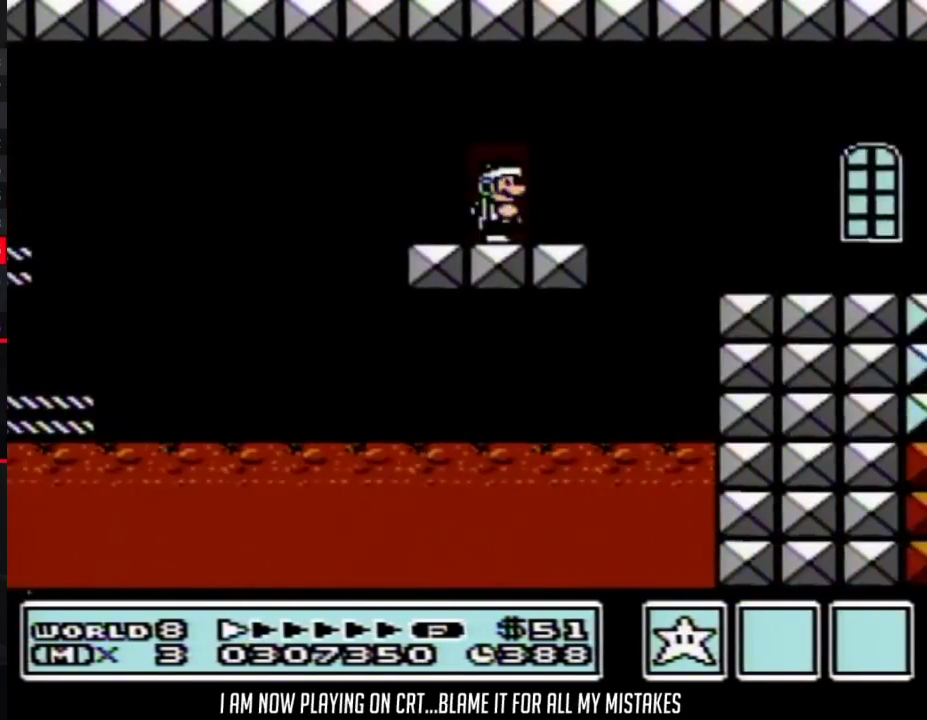
{"buttons": ["B"], "events": [[167, "DPAD_UP", "up"]]}
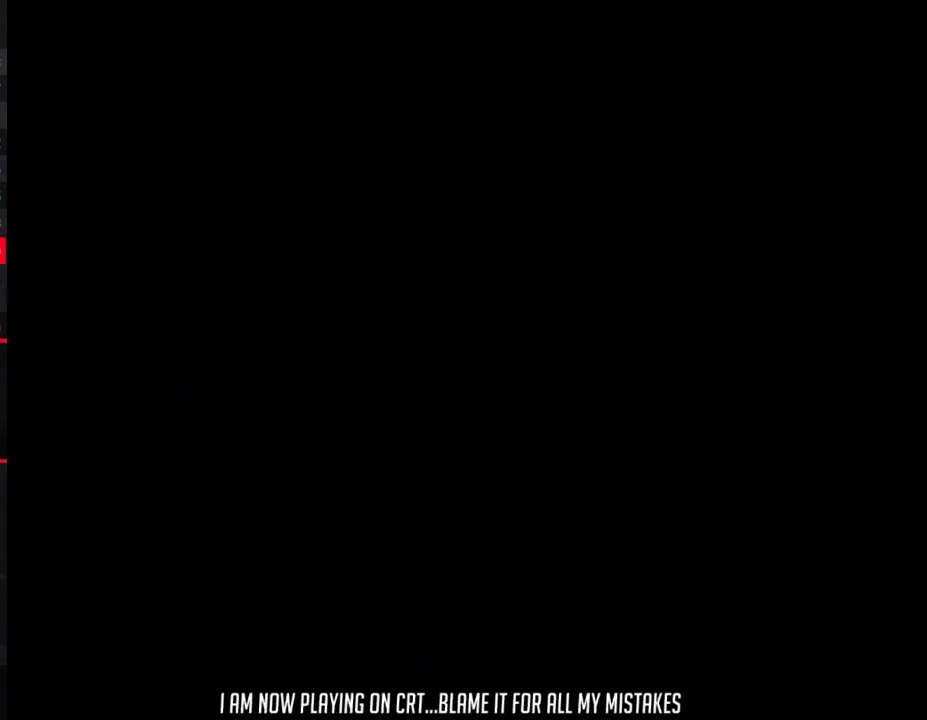
{"buttons": ["B", "DPAD_RIGHT"], "events": [[133, "DPAD_RIGHT", "down"]]}
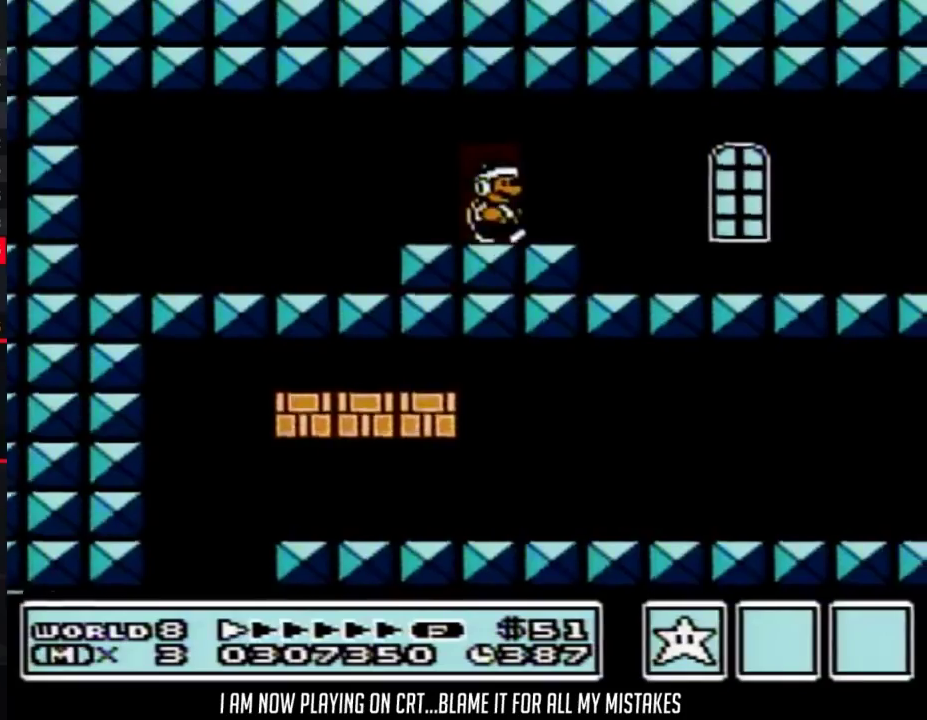
{"buttons": ["B", "DPAD_RIGHT"], "events": [[283, "A", "down"], [417, "A", "up"]]}
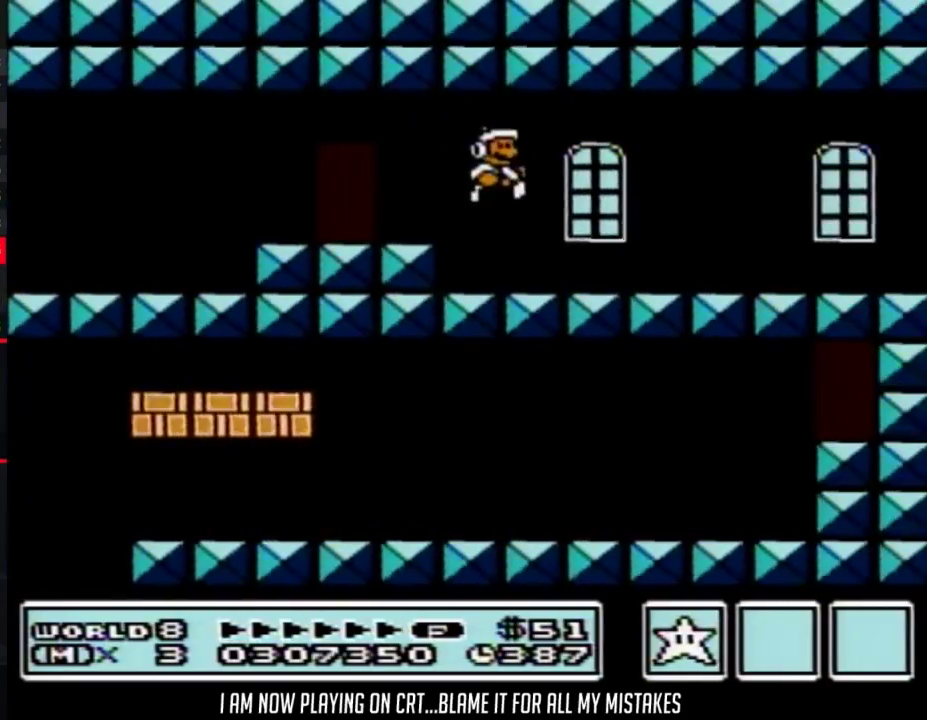
{"buttons": ["B", "DPAD_RIGHT"], "events": [[383, "A", "down"], [467, "A", "up"]]}
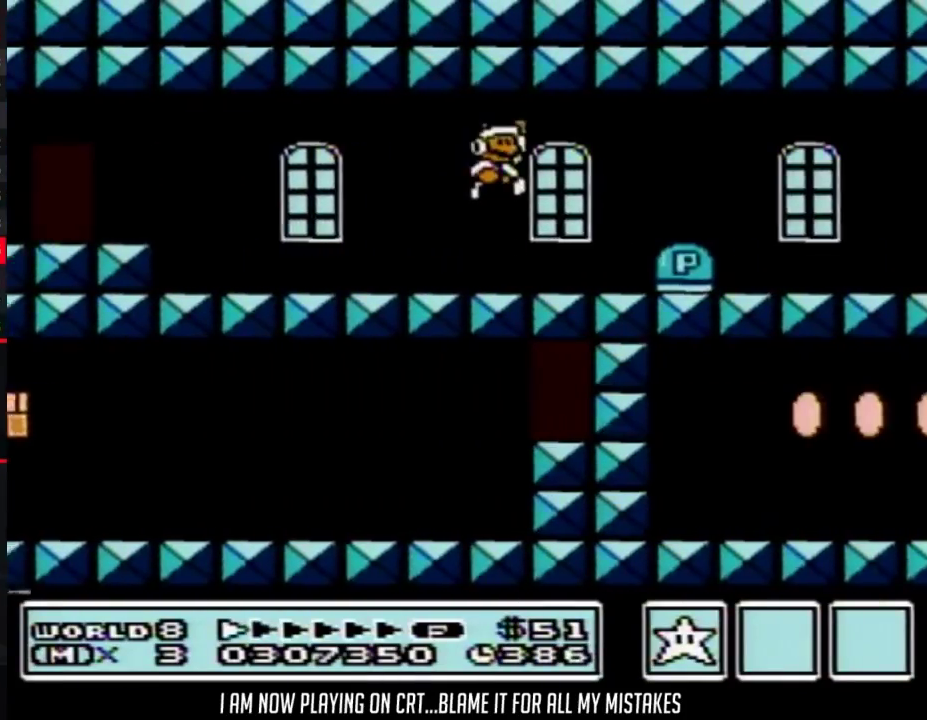
{"buttons": ["B", "DPAD_RIGHT"], "events": []}
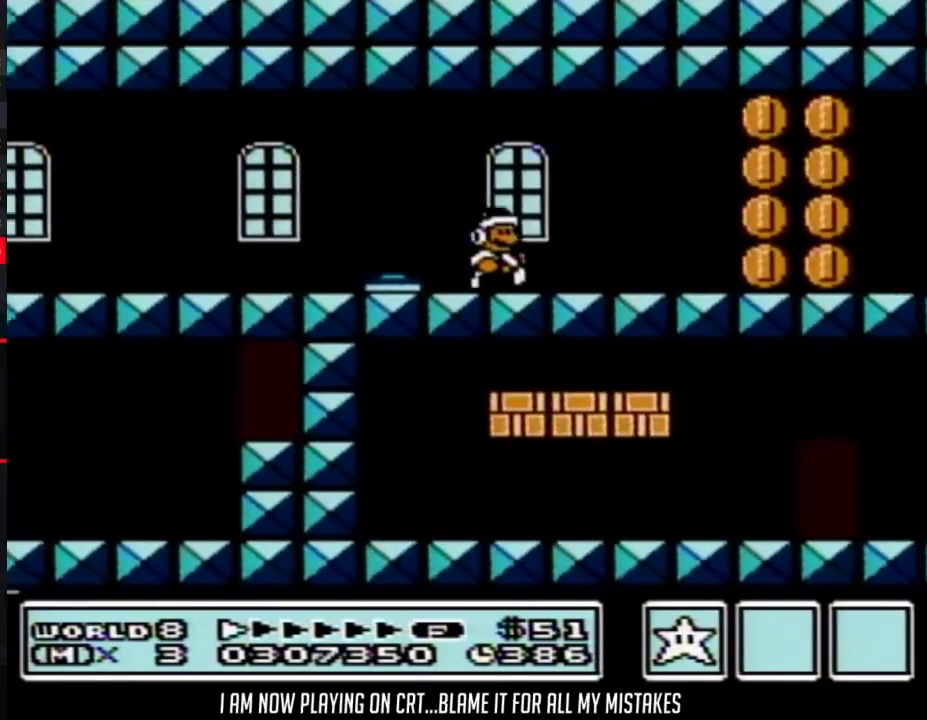
{"buttons": ["B", "DPAD_RIGHT"], "events": []}
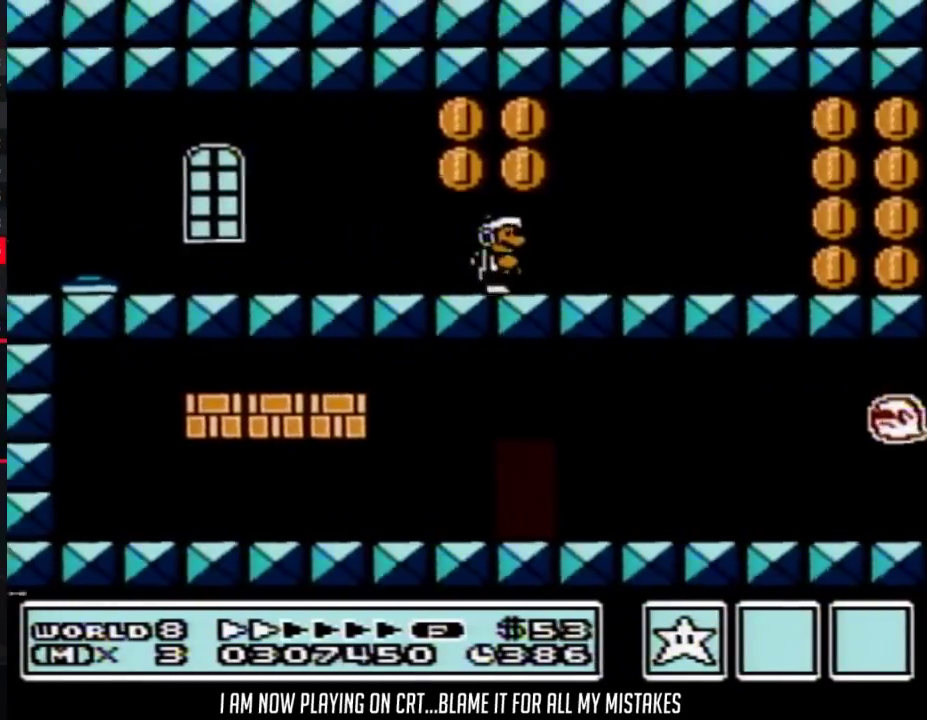
{"buttons": ["B", "DPAD_RIGHT"], "events": []}
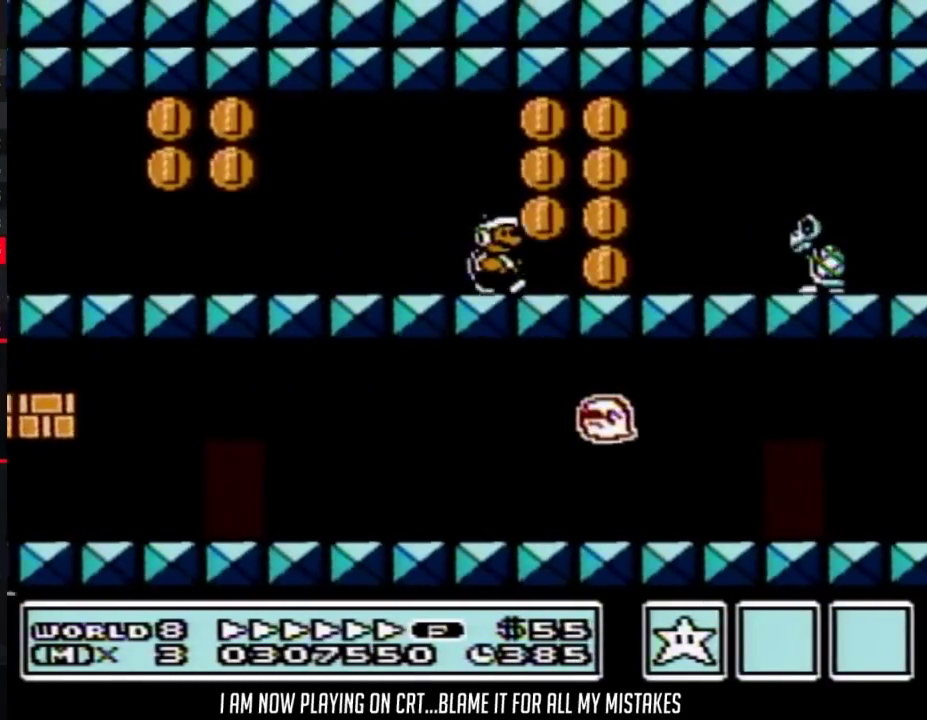
{"buttons": ["B", "DPAD_RIGHT"], "events": [[167, "A", "down"], [383, "A", "up"]]}
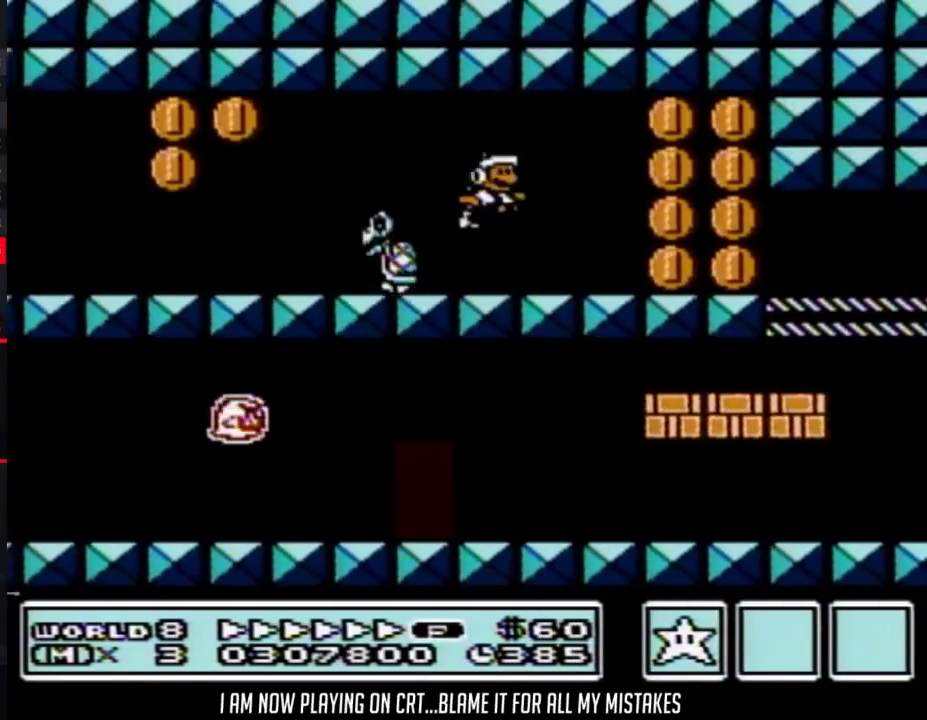
{"buttons": ["B", "DPAD_RIGHT"], "events": []}
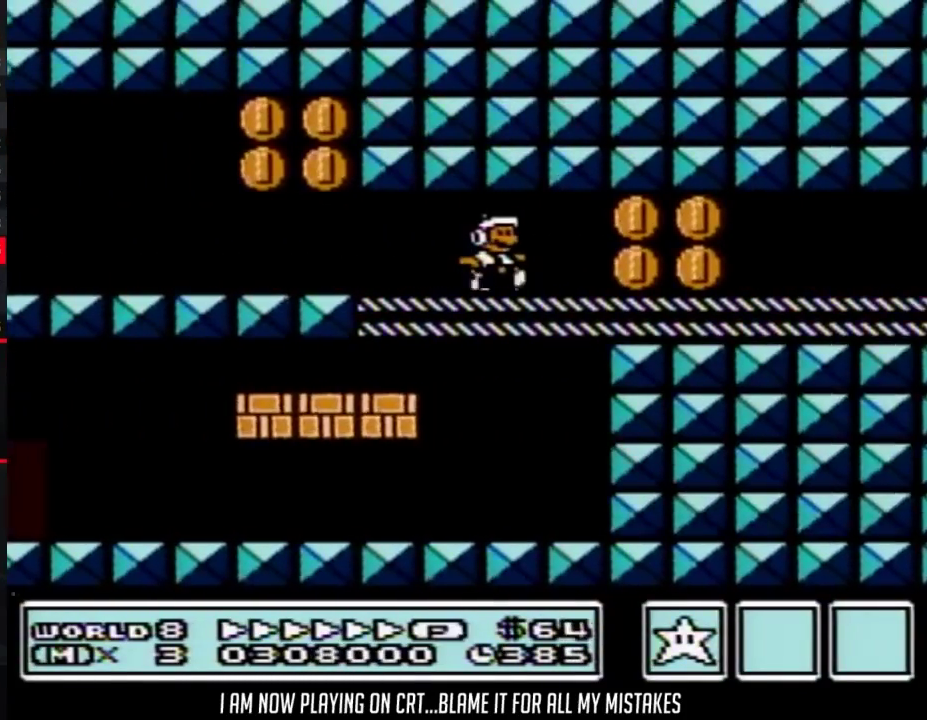
{"buttons": ["B", "DPAD_RIGHT"], "events": []}
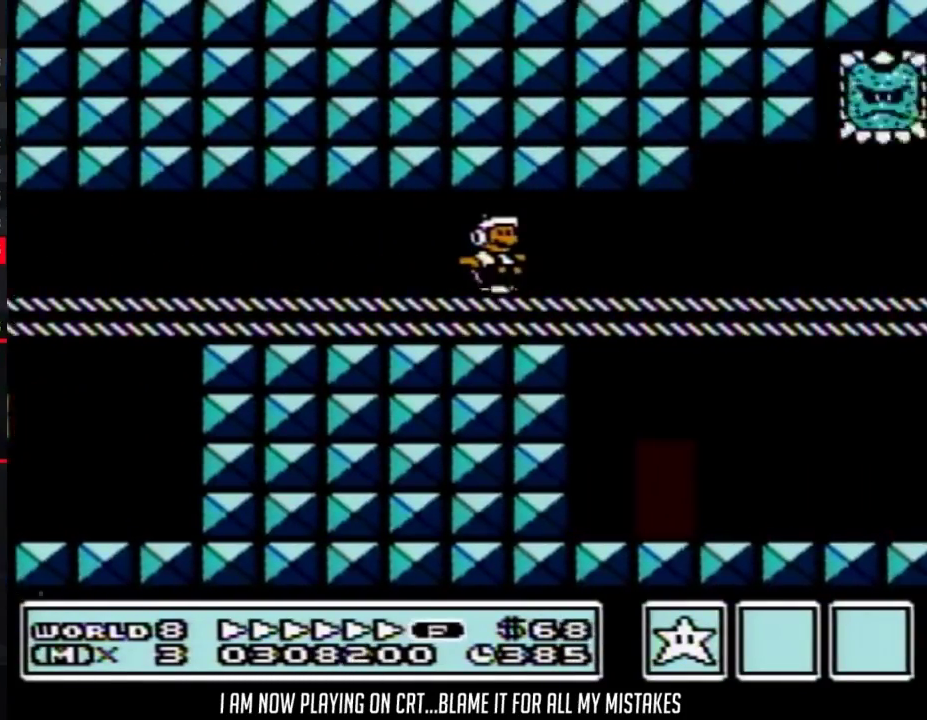
{"buttons": ["B", "DPAD_RIGHT"], "events": []}
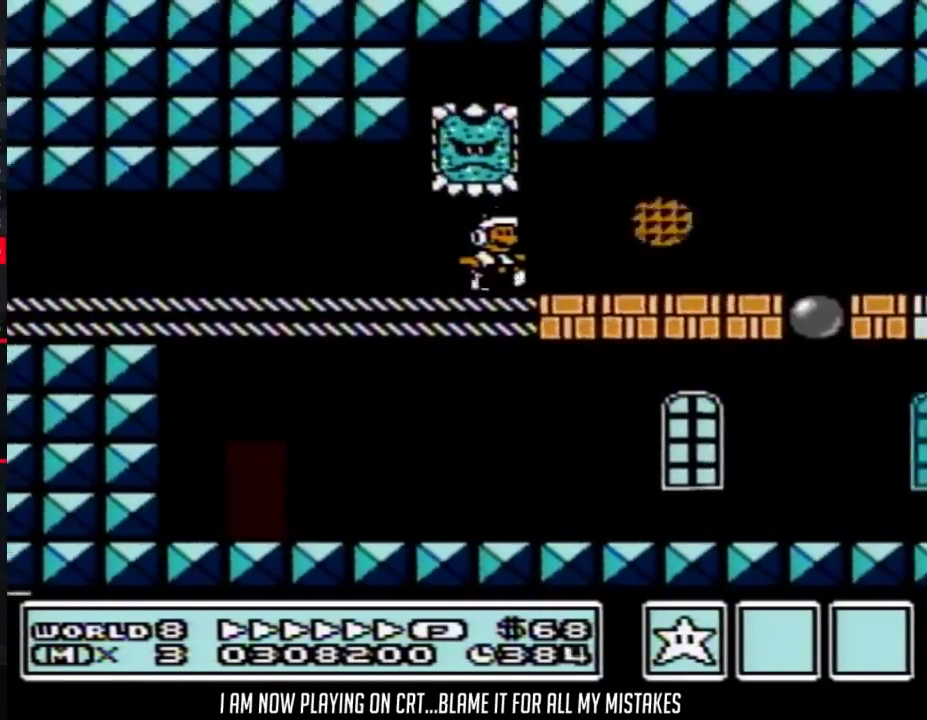
{"buttons": ["B", "DPAD_RIGHT"], "events": []}